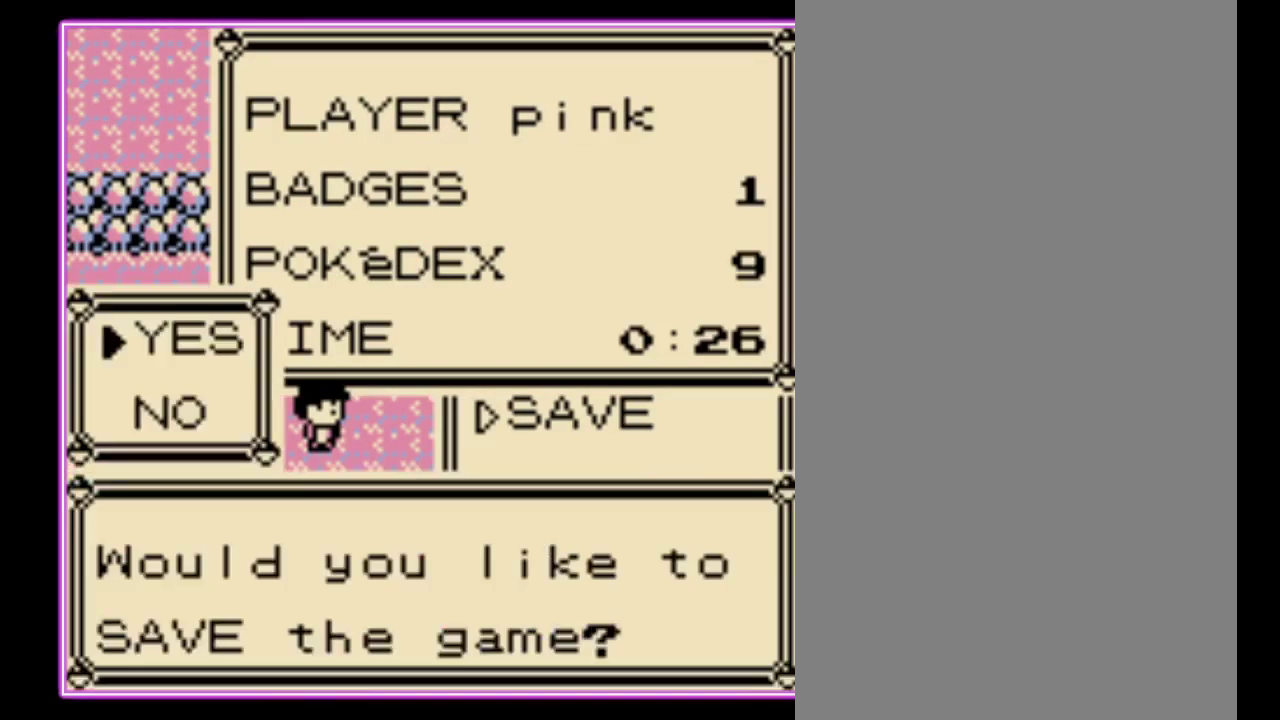
Gameplay with a controller (Nintendo layout); each line is a JSON object with the inputs held at the frame after it. "events" lists button and stick changes between this image and that frame as [ms after this image, input, new state], when the widget could be followed in between. Not read: L3 R3.
{"buttons": ["A"], "events": [[67, "A", "down"], [133, "A", "up"], [367, "A", "down"], [433, "A", "up"], [500, "A", "down"]]}
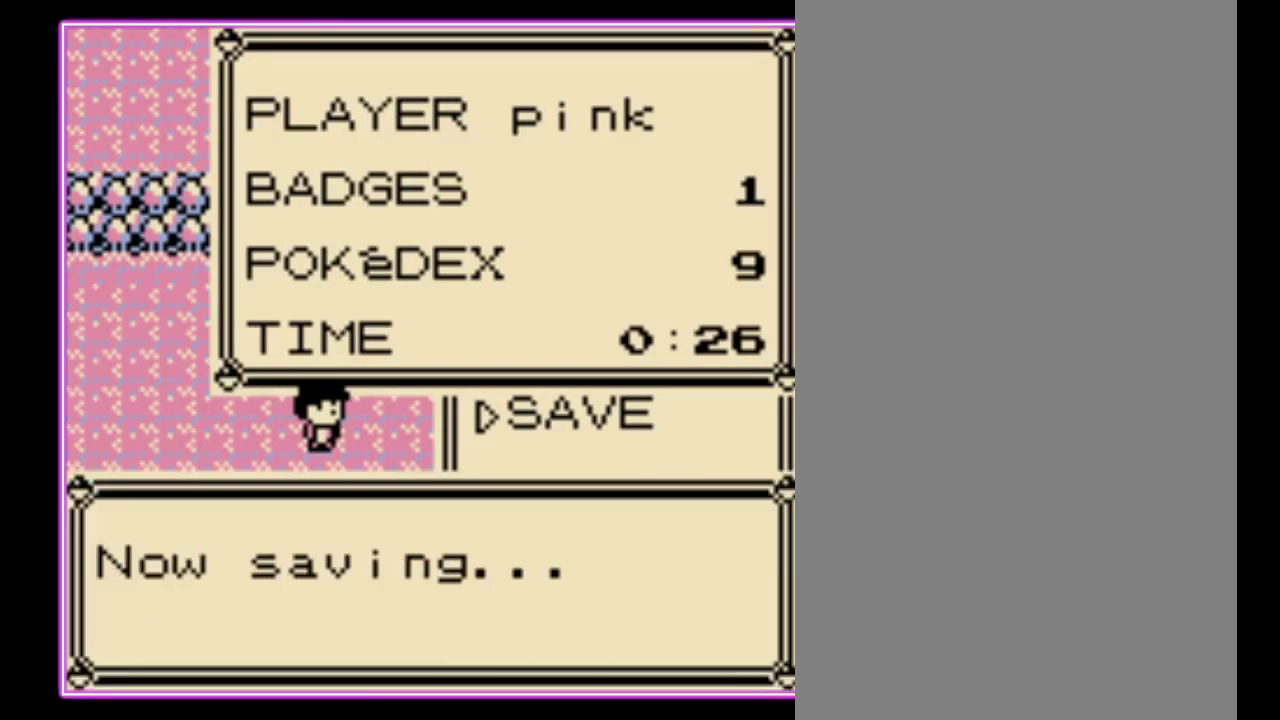
{"buttons": [], "events": [[67, "A", "up"], [133, "A", "down"], [200, "A", "up"], [267, "A", "down"], [333, "A", "up"], [400, "A", "down"], [467, "A", "up"]]}
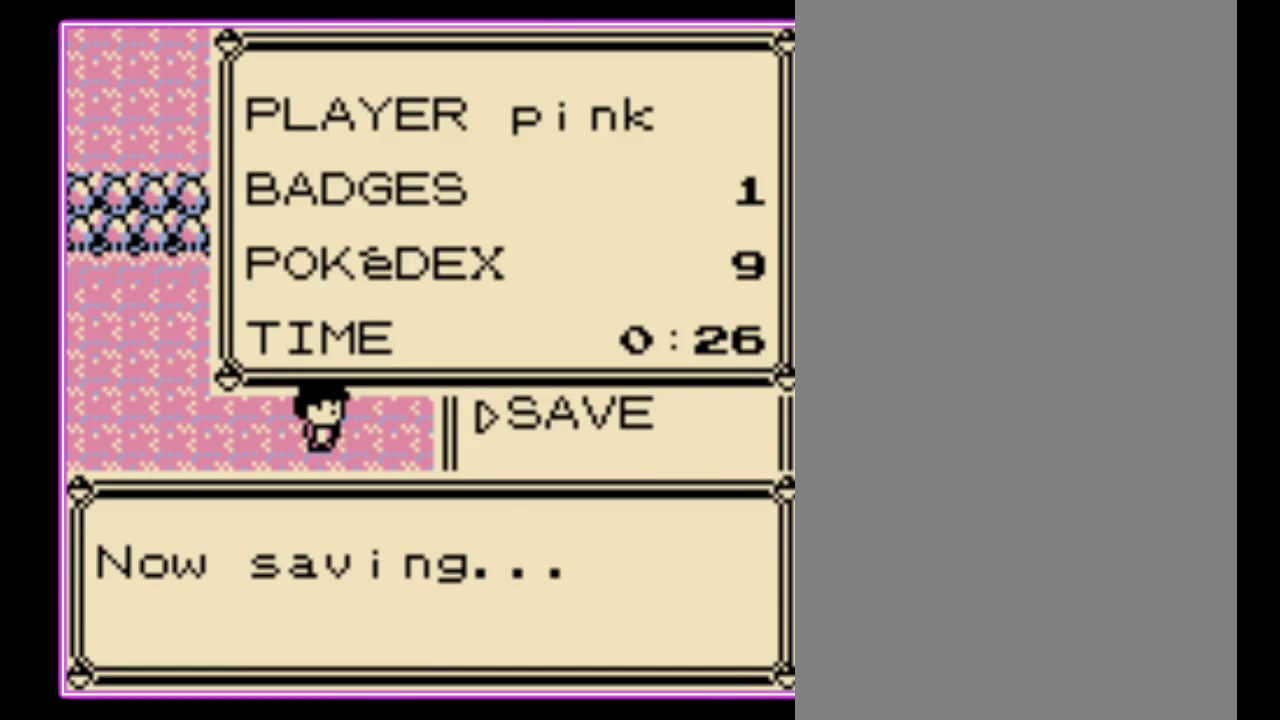
{"buttons": [], "events": []}
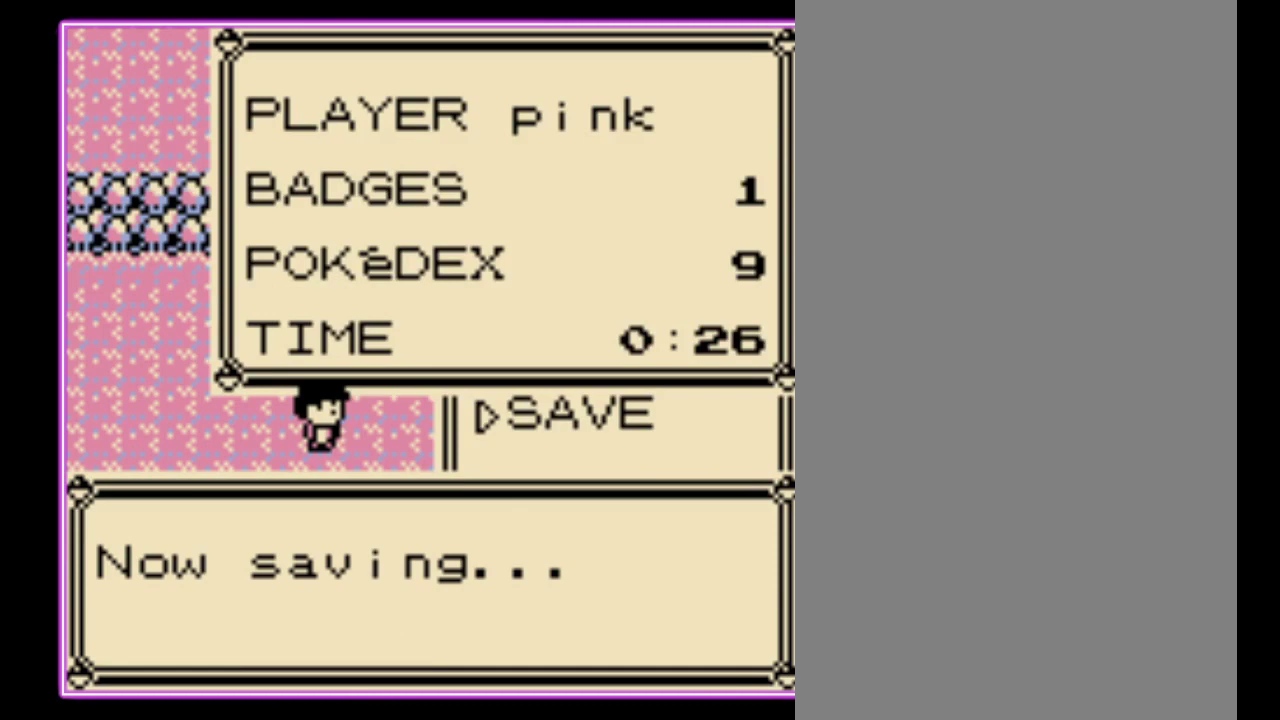
{"buttons": [], "events": []}
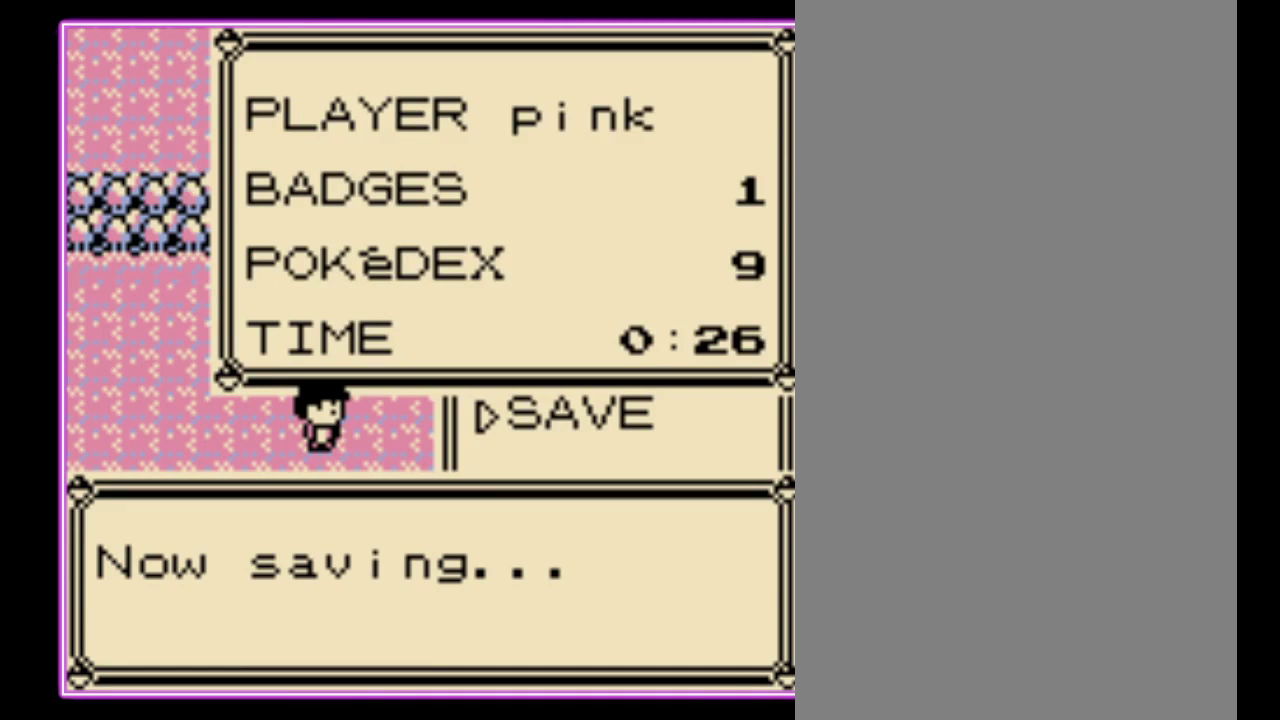
{"buttons": [], "events": []}
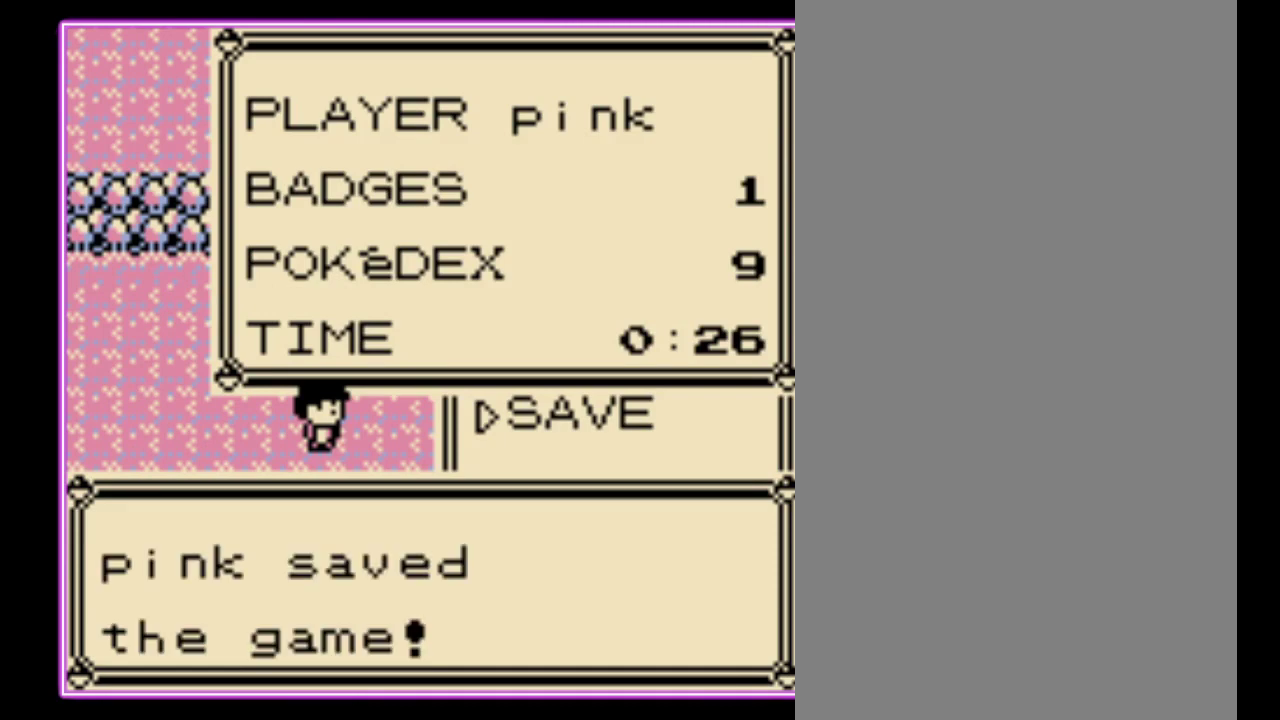
{"buttons": [], "events": []}
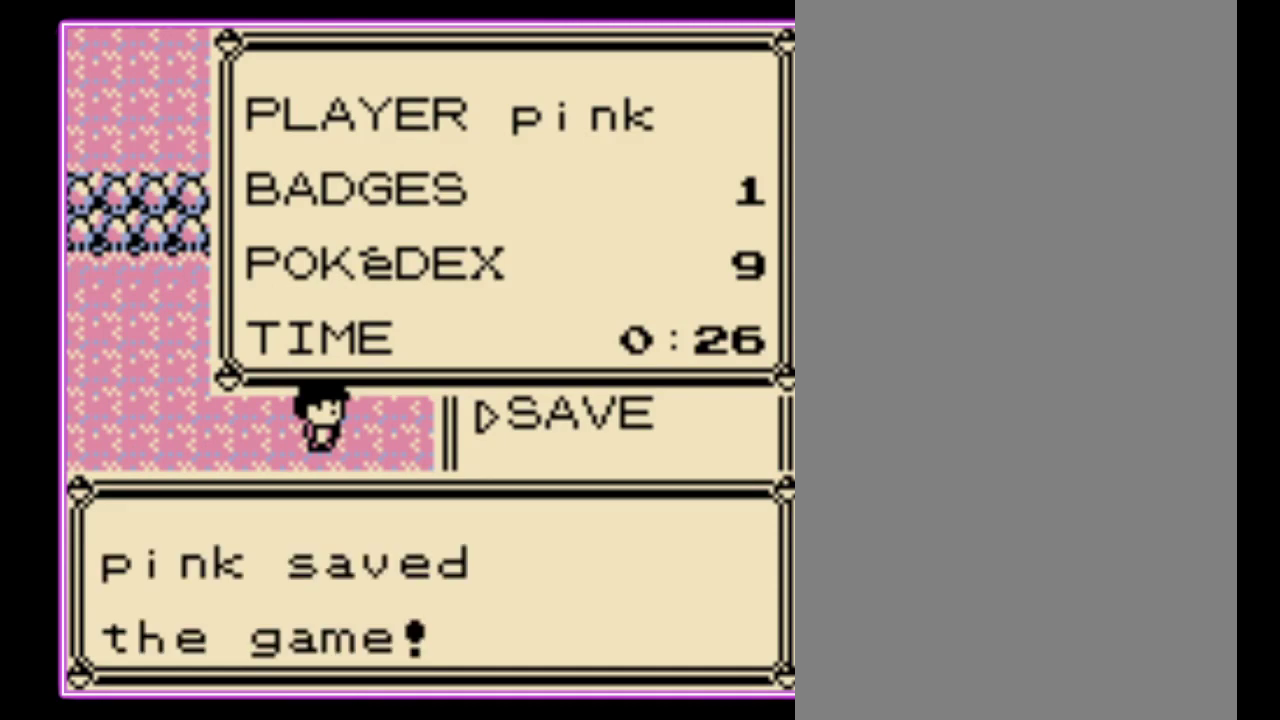
{"buttons": [], "events": []}
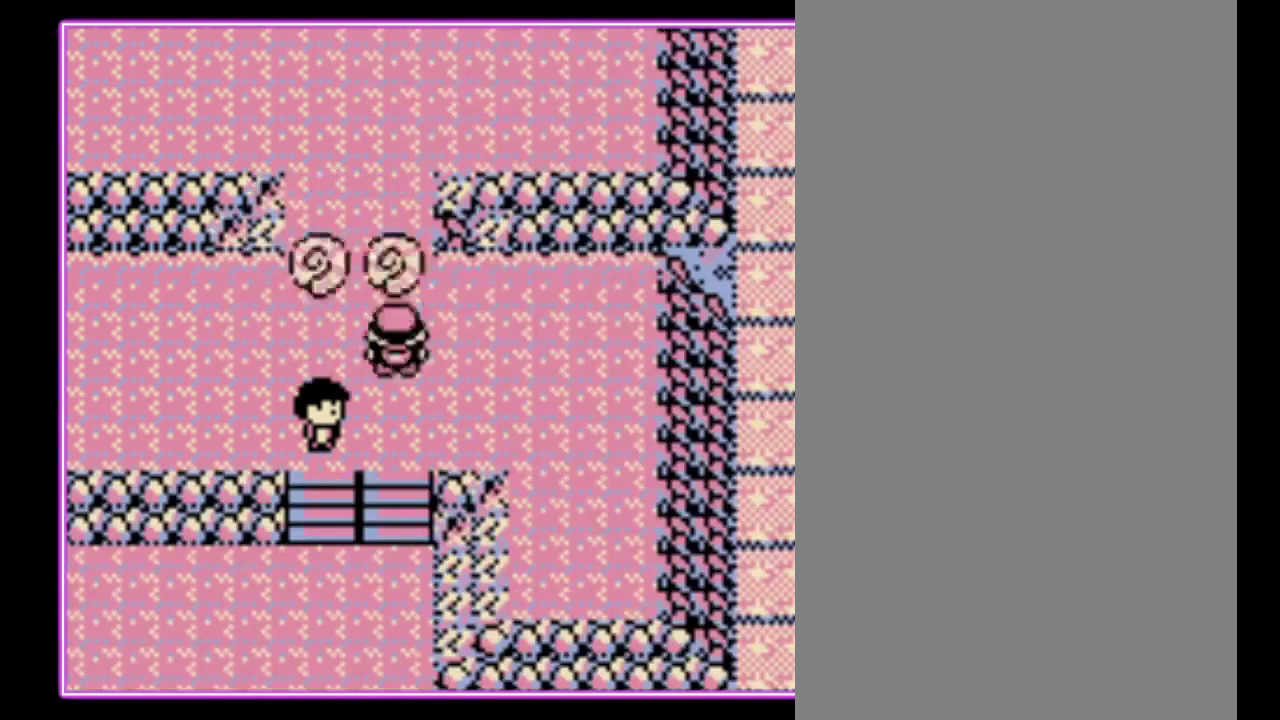
{"buttons": [], "events": [[333, "A", "down"], [400, "A", "up"]]}
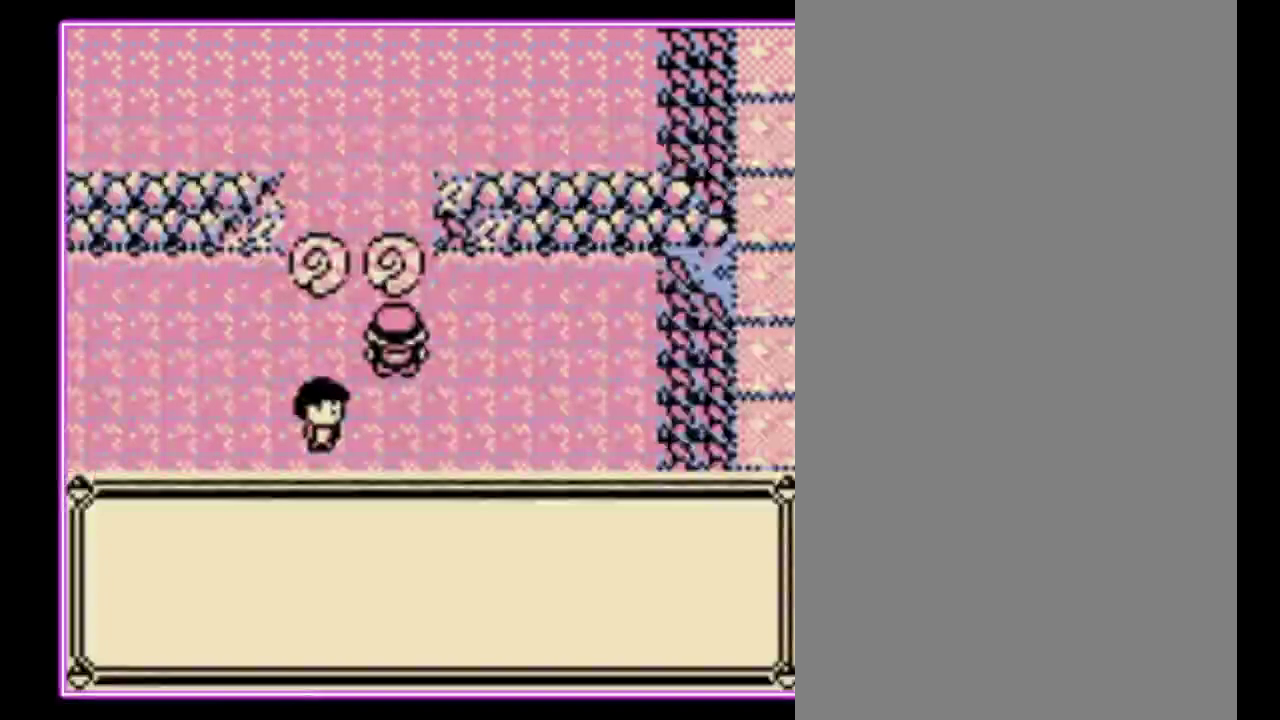
{"buttons": [], "events": []}
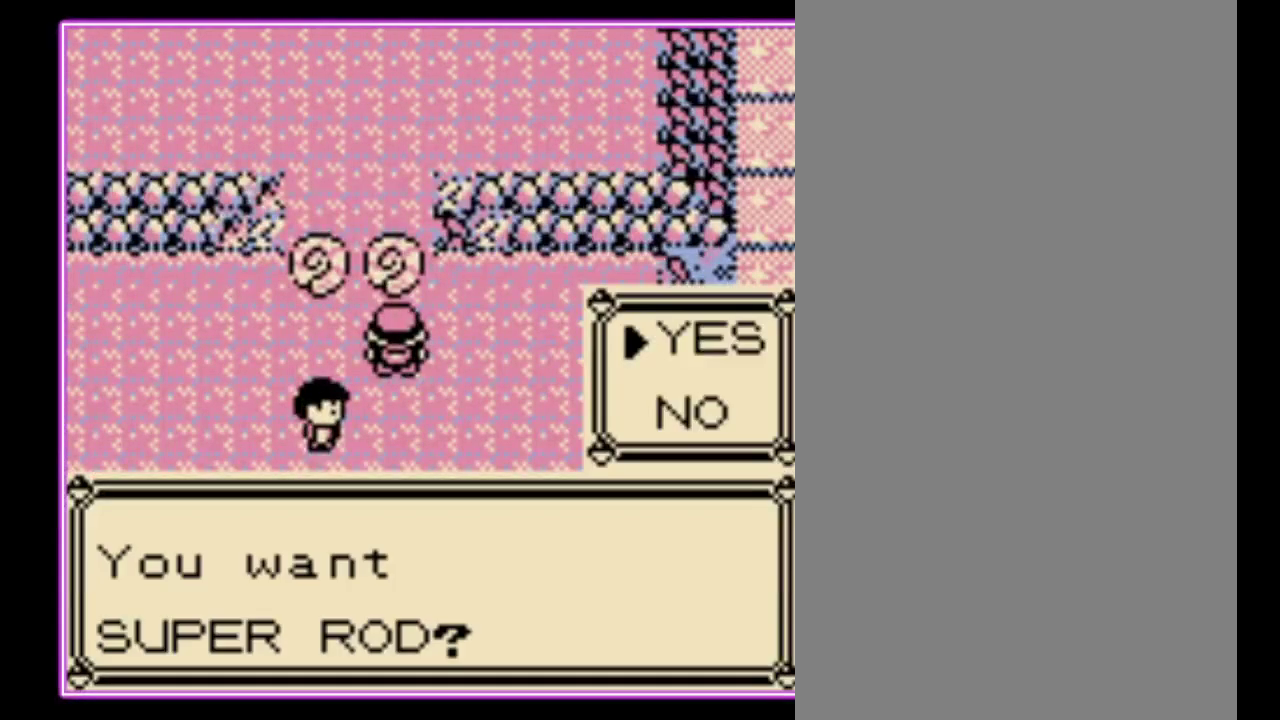
{"buttons": [], "events": [[267, "B", "down"], [367, "B", "up"]]}
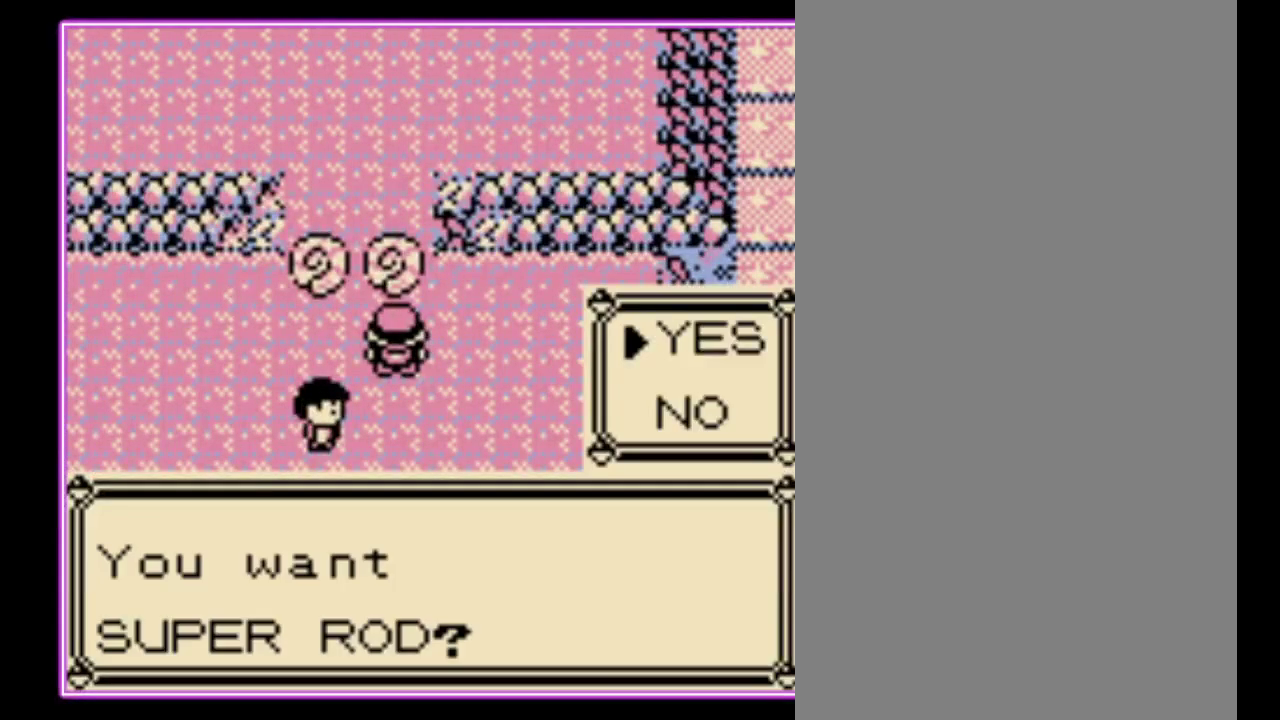
{"buttons": ["DPAD_LEFT"], "events": [[333, "DPAD_LEFT", "down"]]}
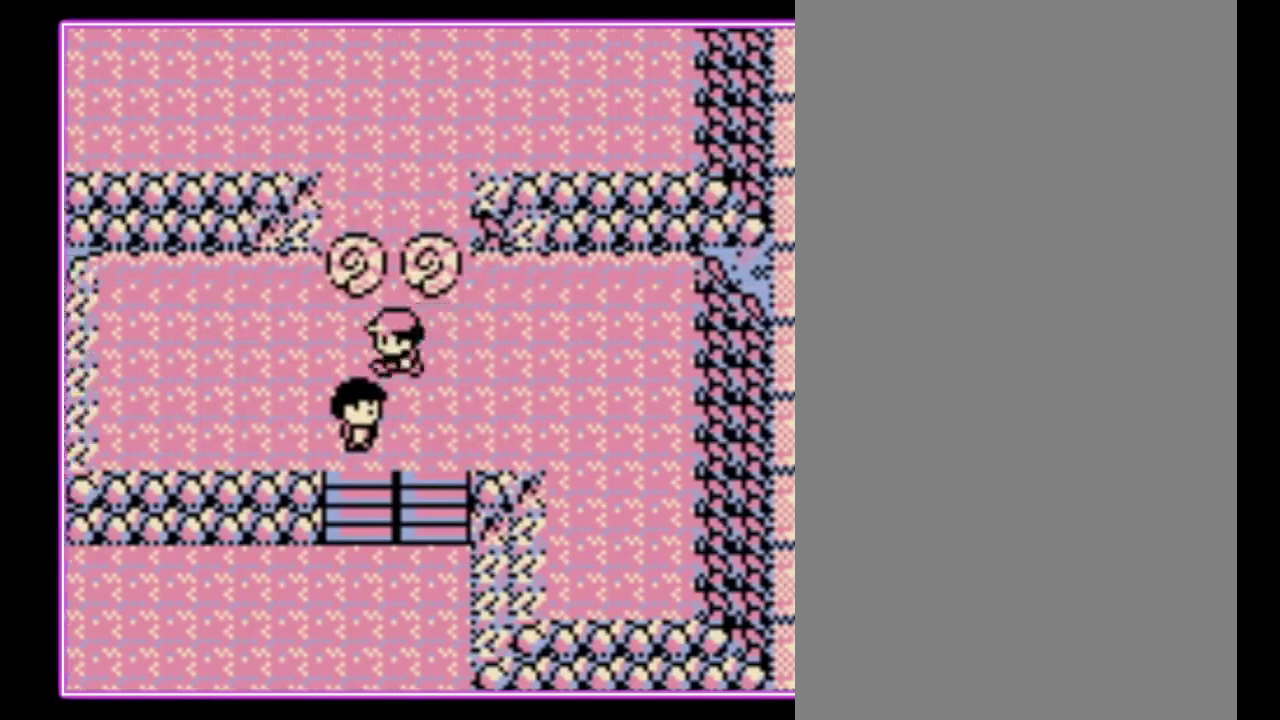
{"buttons": [], "events": [[33, "DPAD_LEFT", "up"], [33, "DPAD_UP", "down"], [233, "DPAD_UP", "up"], [267, "A", "down"], [333, "A", "up"]]}
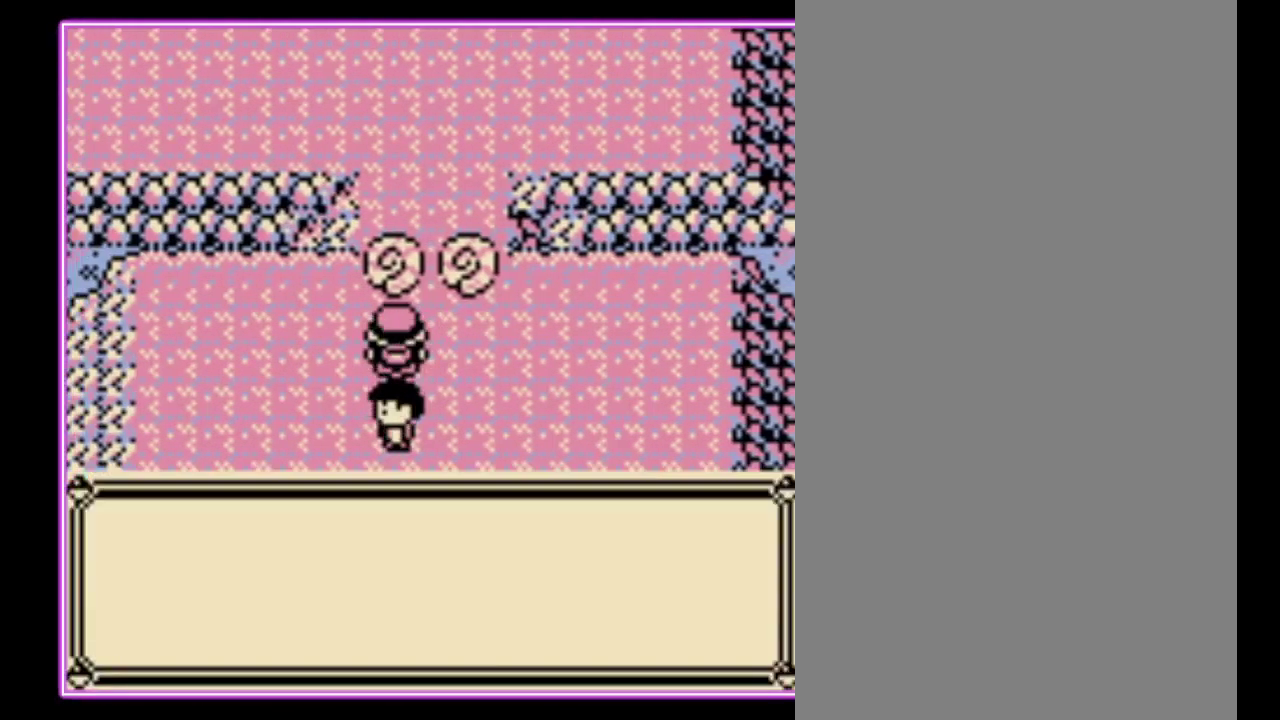
{"buttons": [], "events": []}
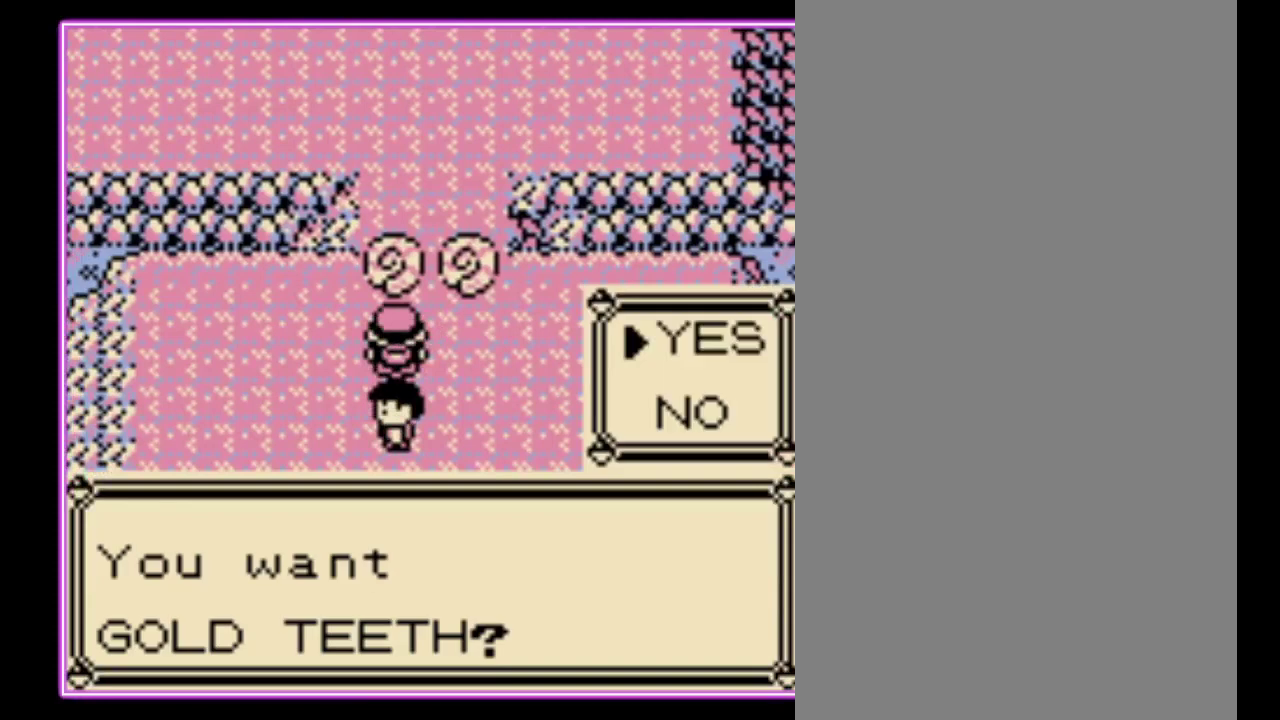
{"buttons": [], "events": [[367, "A", "down"], [433, "A", "up"]]}
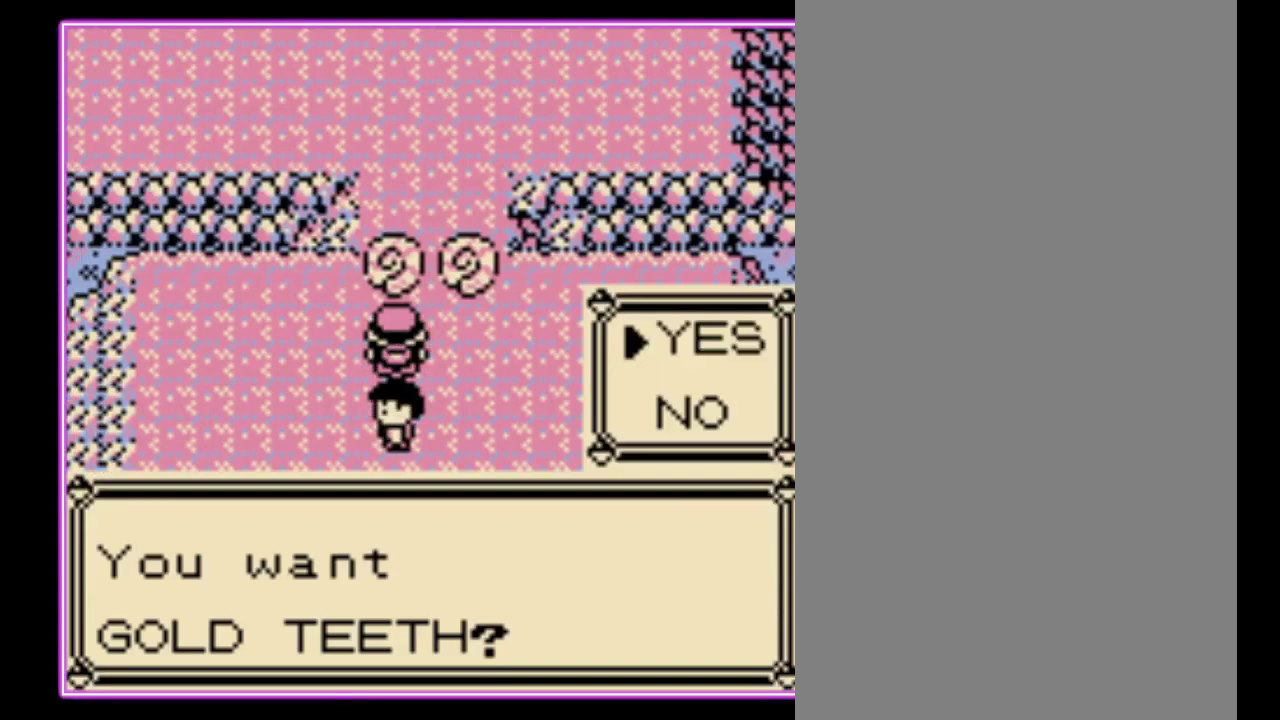
{"buttons": [], "events": [[33, "A", "down"], [100, "A", "up"], [167, "A", "down"], [233, "A", "up"], [300, "A", "down"], [367, "A", "up"], [433, "A", "down"], [500, "A", "up"]]}
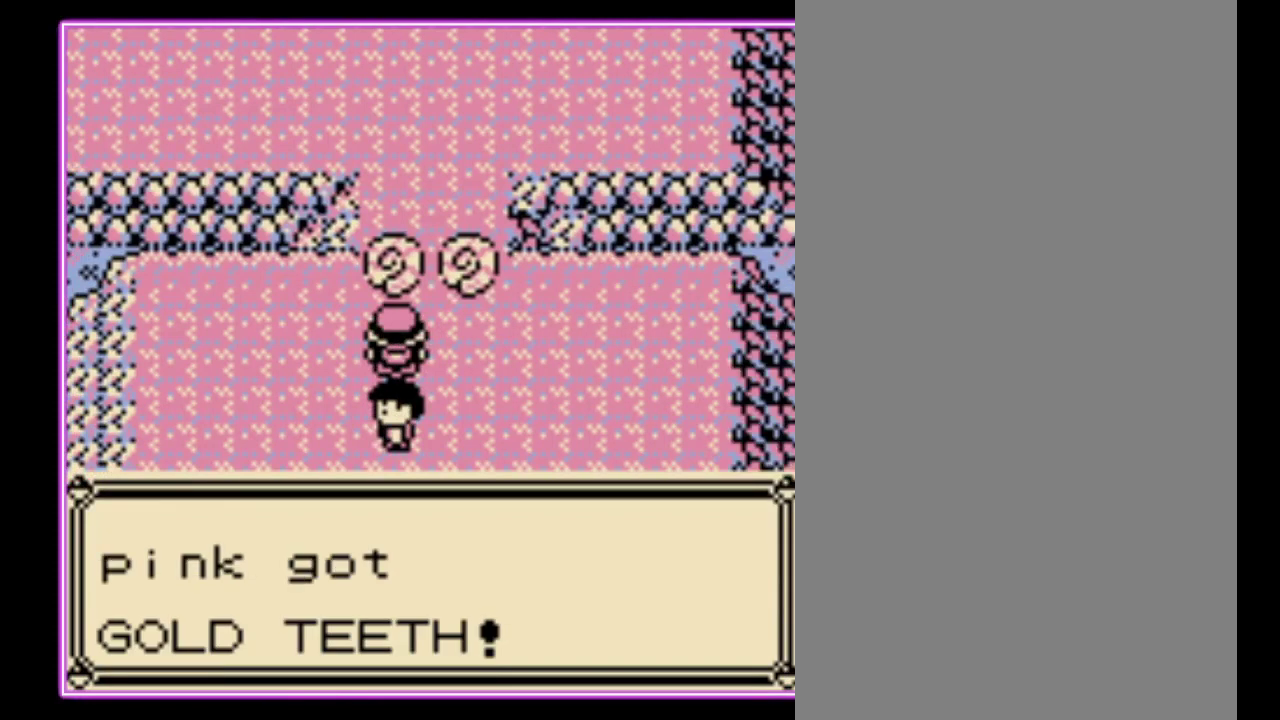
{"buttons": [], "events": []}
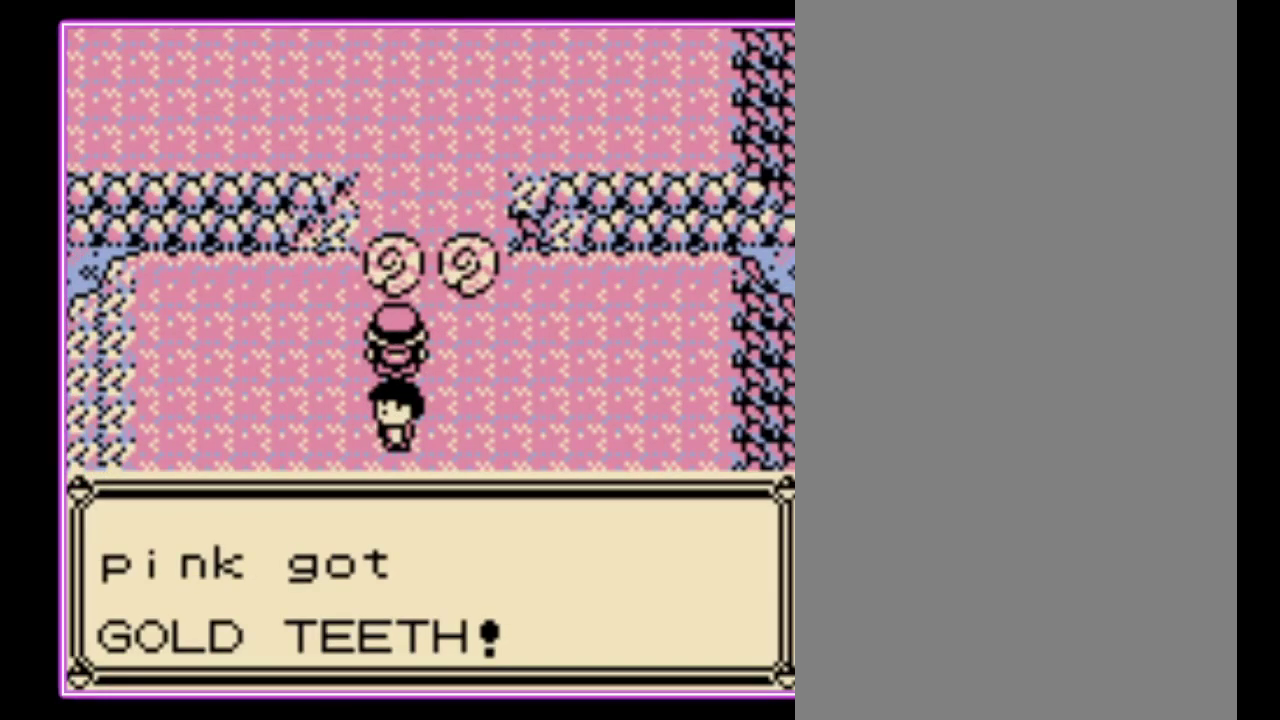
{"buttons": ["B"], "events": [[67, "B", "down"], [133, "B", "up"], [367, "B", "down"], [433, "B", "up"], [500, "B", "down"]]}
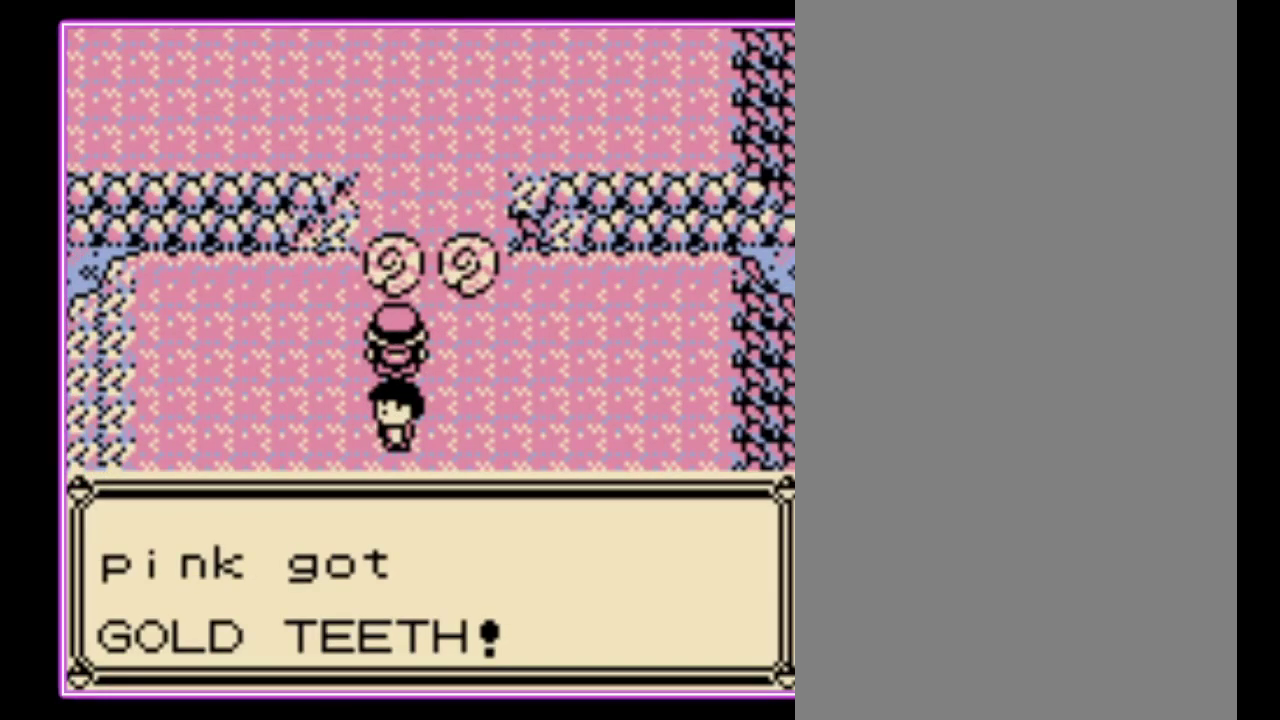
{"buttons": [], "events": [[200, "B", "up"], [300, "B", "down"], [367, "B", "up"], [433, "B", "down"], [500, "B", "up"]]}
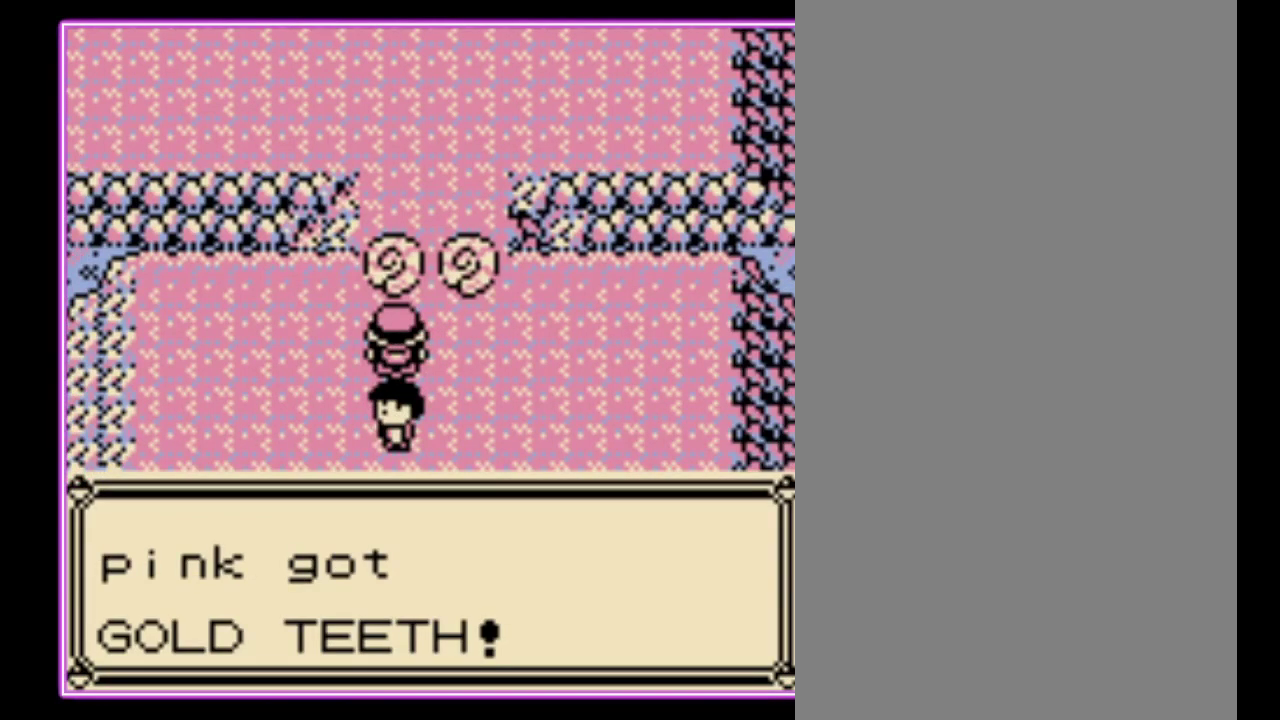
{"buttons": [], "events": [[100, "B", "down"], [167, "B", "up"], [233, "B", "down"], [300, "B", "up"], [367, "B", "down"], [433, "B", "up"]]}
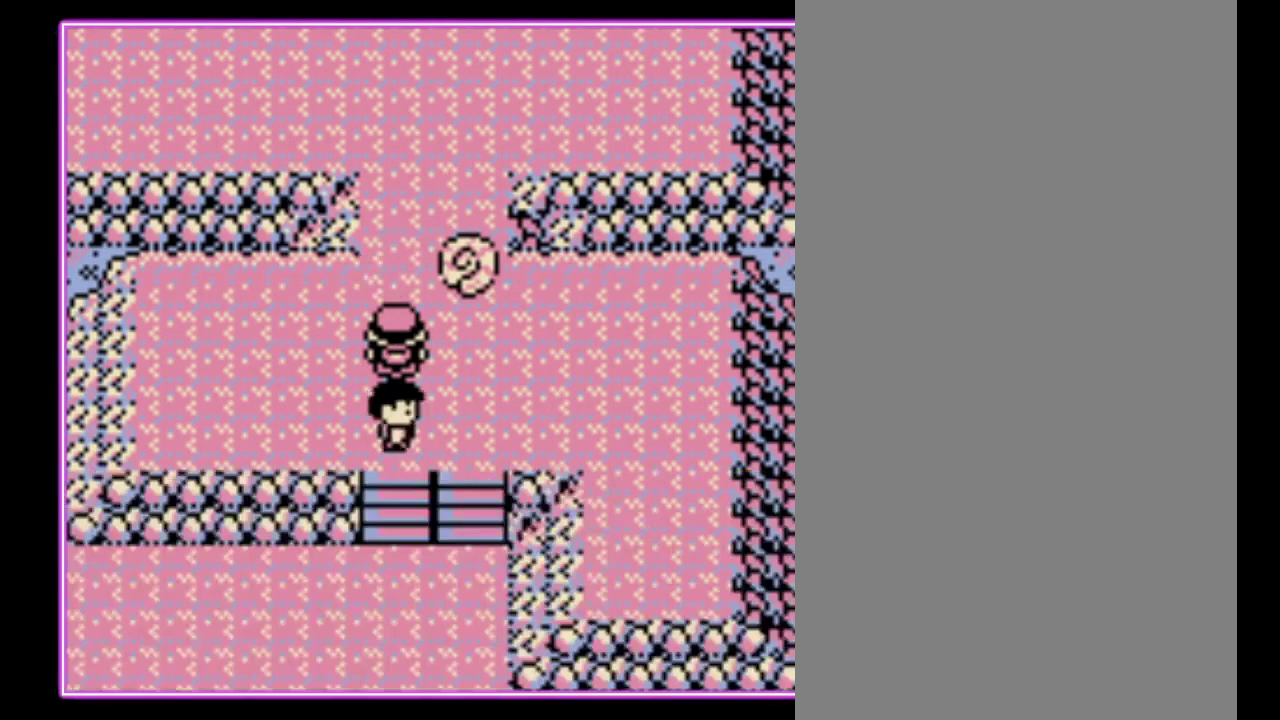
{"buttons": ["B"], "events": [[33, "B", "down"], [100, "B", "up"], [167, "B", "down"], [233, "B", "up"], [300, "B", "down"], [400, "B", "up"], [467, "B", "down"]]}
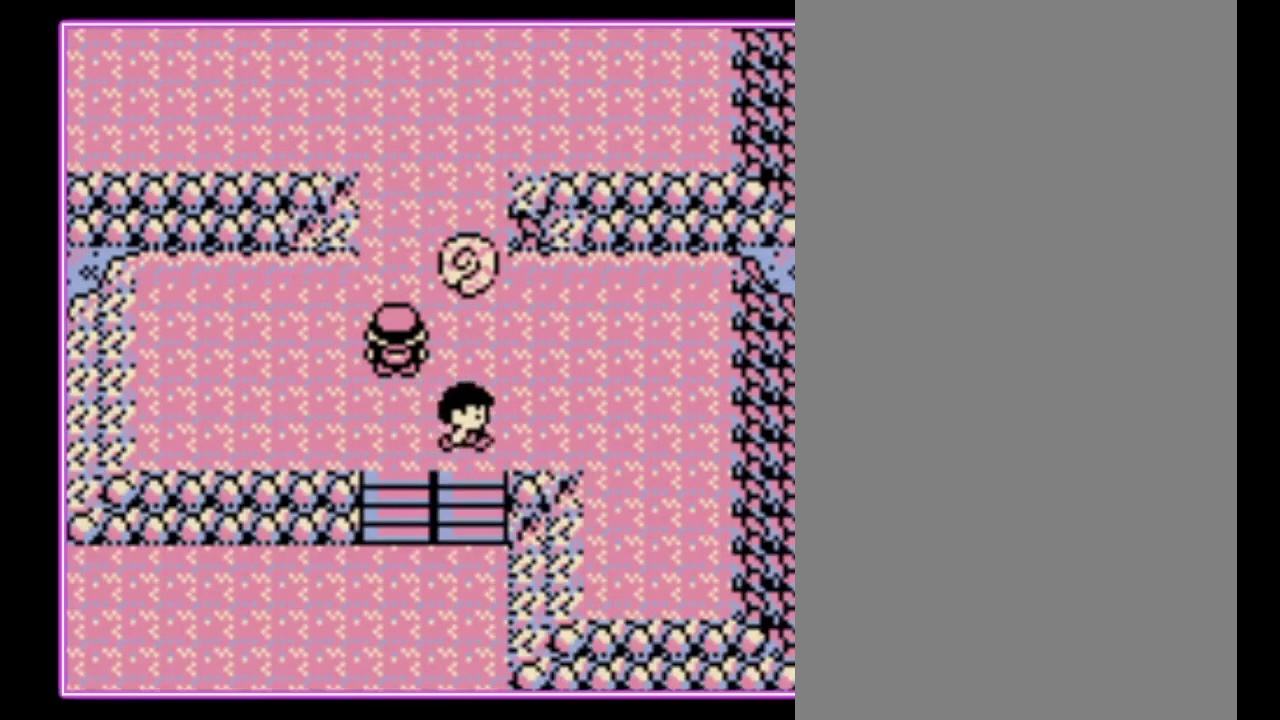
{"buttons": [], "events": [[33, "B", "up"], [133, "B", "down"], [200, "B", "up"], [267, "B", "down"], [333, "B", "up"], [400, "B", "down"], [467, "B", "up"]]}
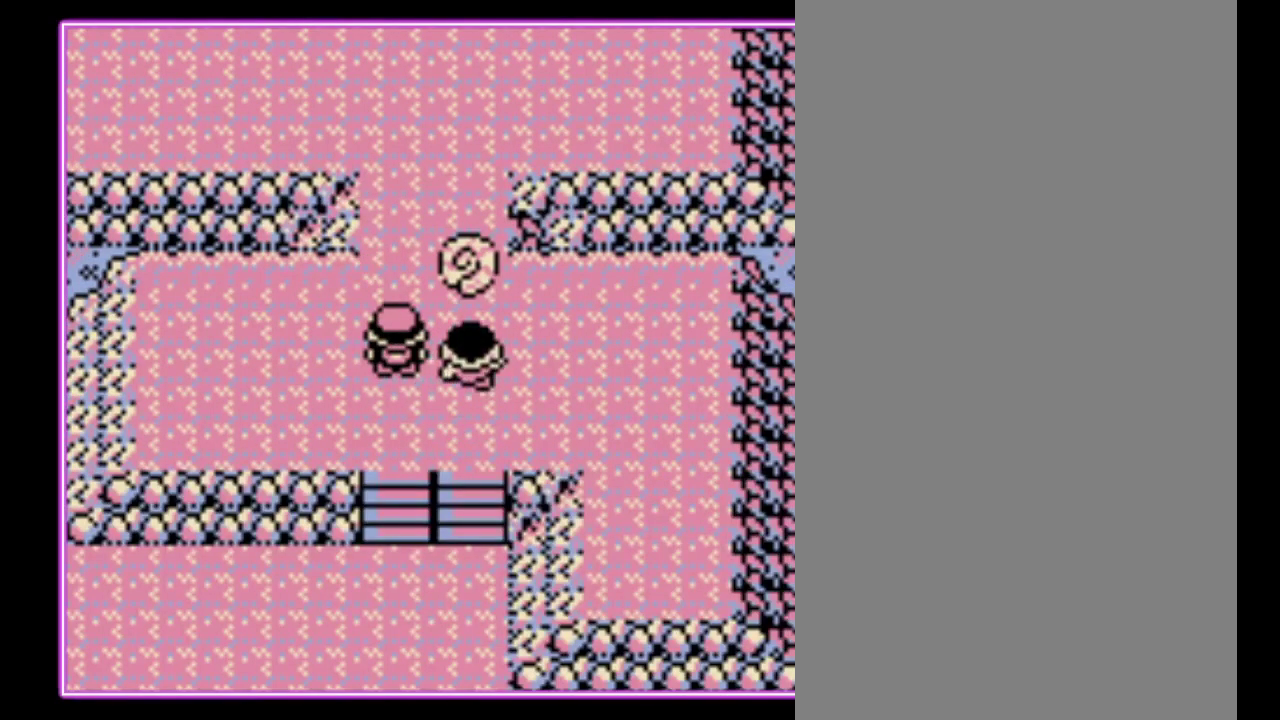
{"buttons": ["B"], "events": [[67, "B", "down"], [133, "B", "up"], [200, "B", "down"], [267, "B", "up"], [367, "B", "down"], [433, "B", "up"], [500, "B", "down"]]}
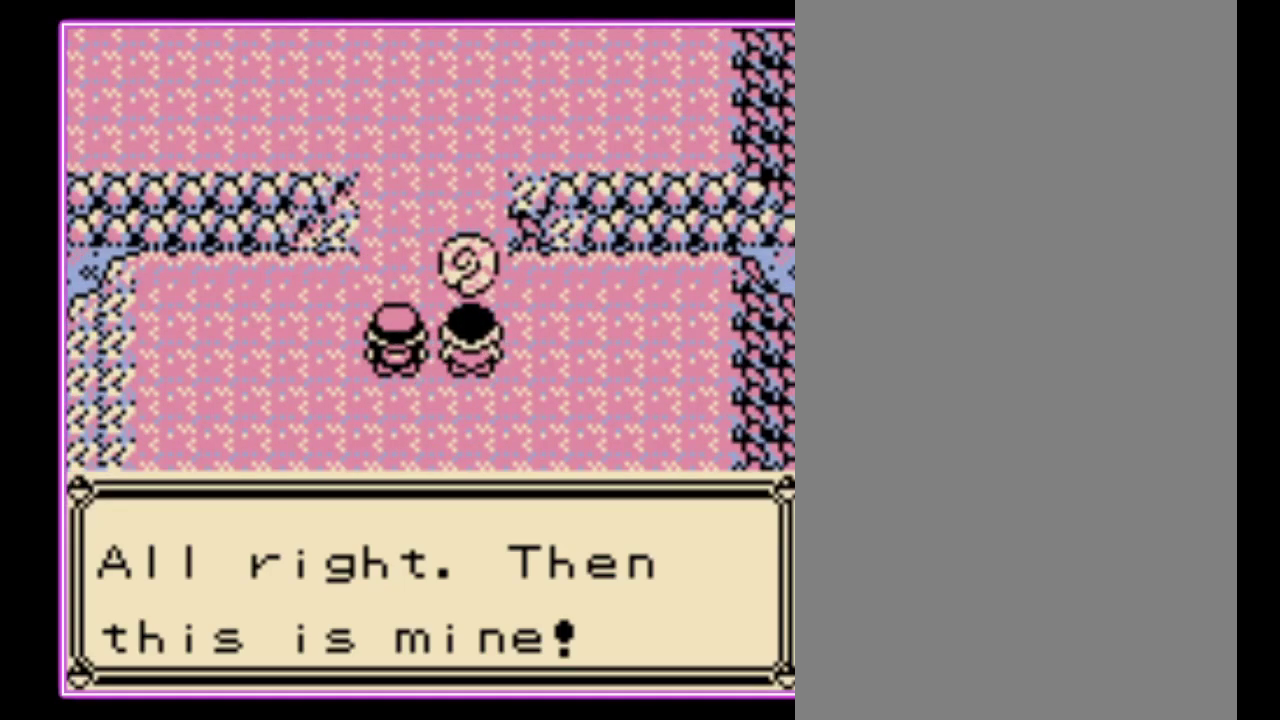
{"buttons": ["B"], "events": [[100, "B", "up"], [167, "B", "down"], [233, "B", "up"], [300, "B", "down"], [400, "B", "up"], [467, "B", "down"]]}
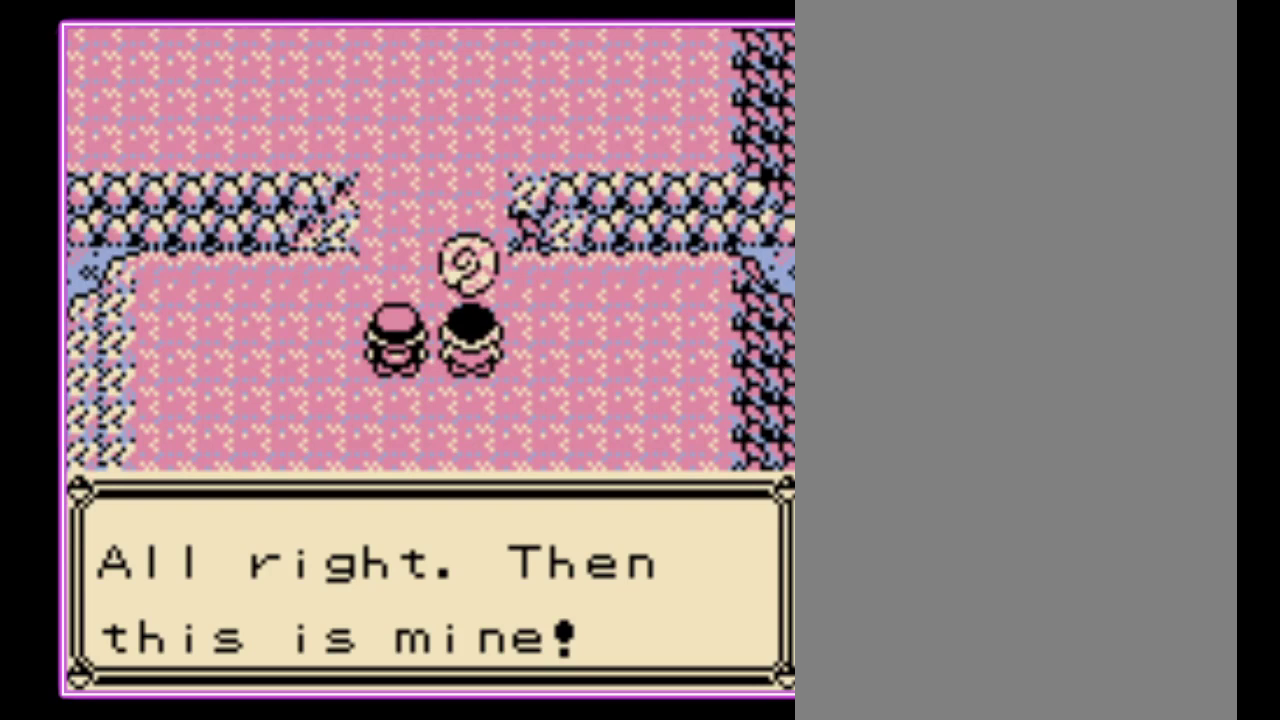
{"buttons": [], "events": [[33, "B", "up"], [100, "B", "down"], [200, "B", "up"], [267, "B", "down"], [333, "B", "up"], [400, "B", "down"], [467, "B", "up"]]}
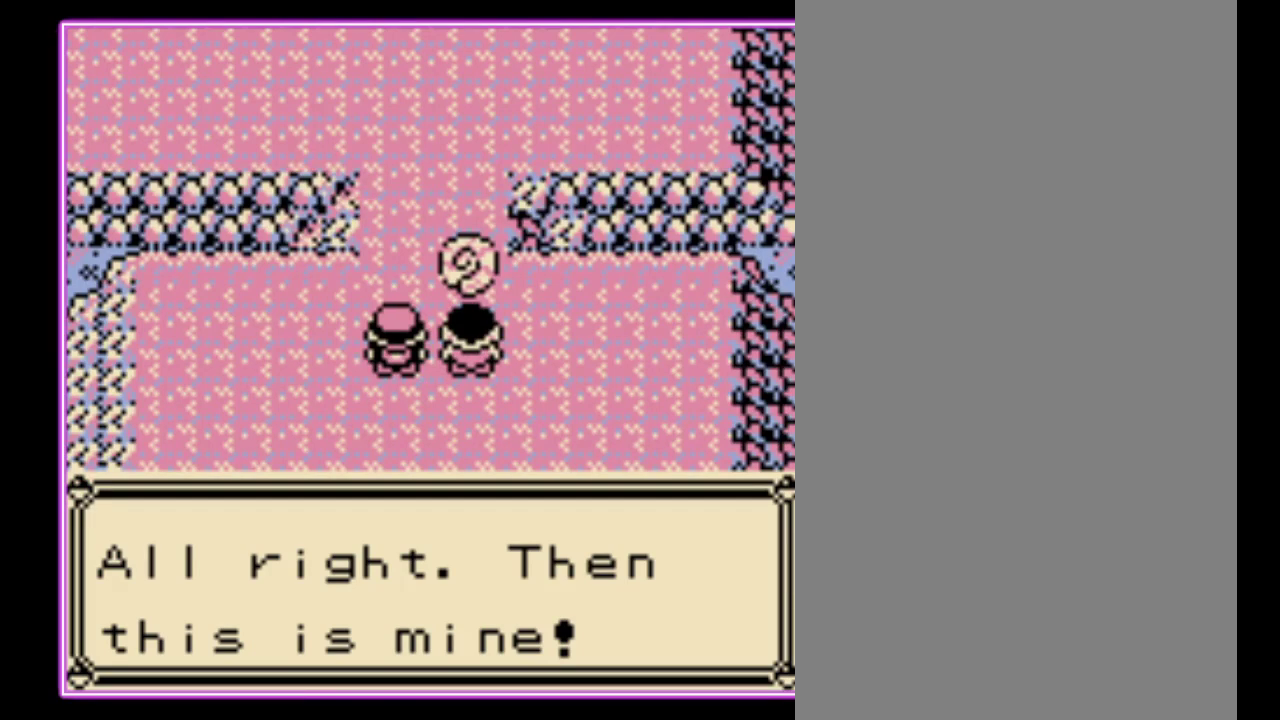
{"buttons": ["B"], "events": [[67, "B", "down"], [133, "B", "up"], [200, "B", "down"], [267, "B", "up"], [333, "B", "down"], [400, "B", "up"], [500, "B", "down"]]}
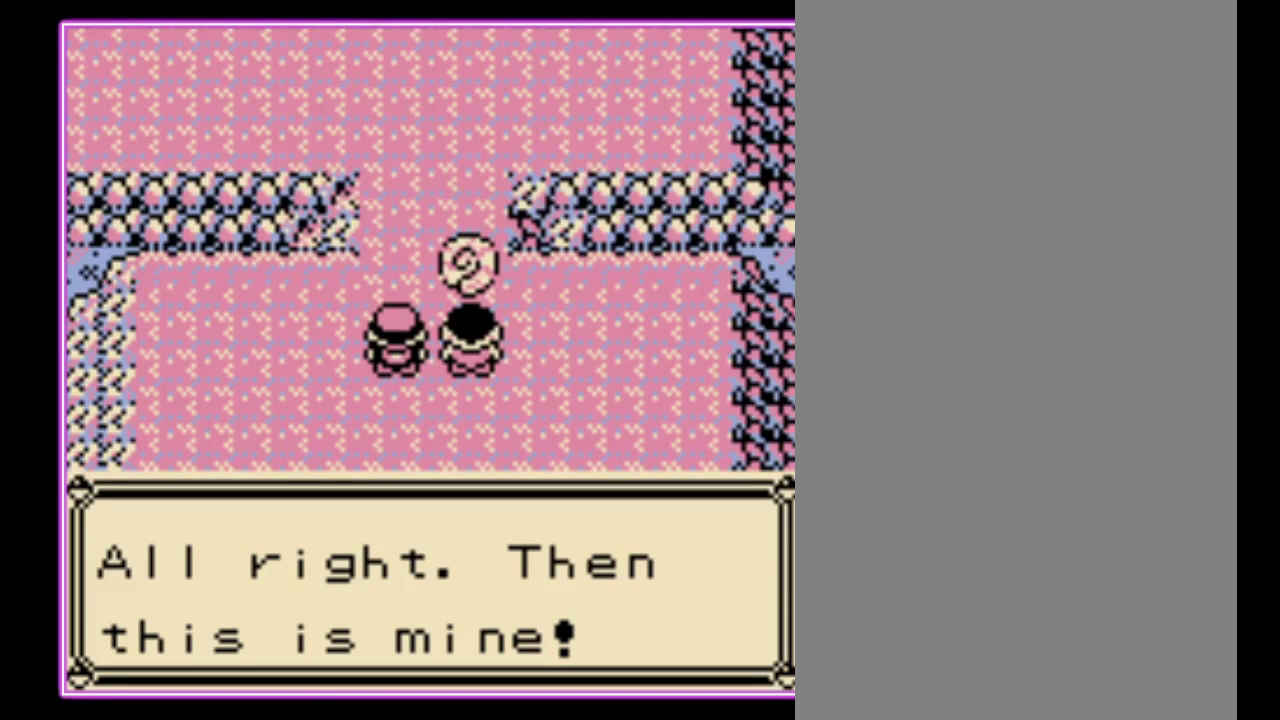
{"buttons": [], "events": [[67, "B", "up"], [133, "B", "down"], [200, "B", "up"], [267, "B", "down"], [367, "B", "up"], [433, "B", "down"], [500, "B", "up"]]}
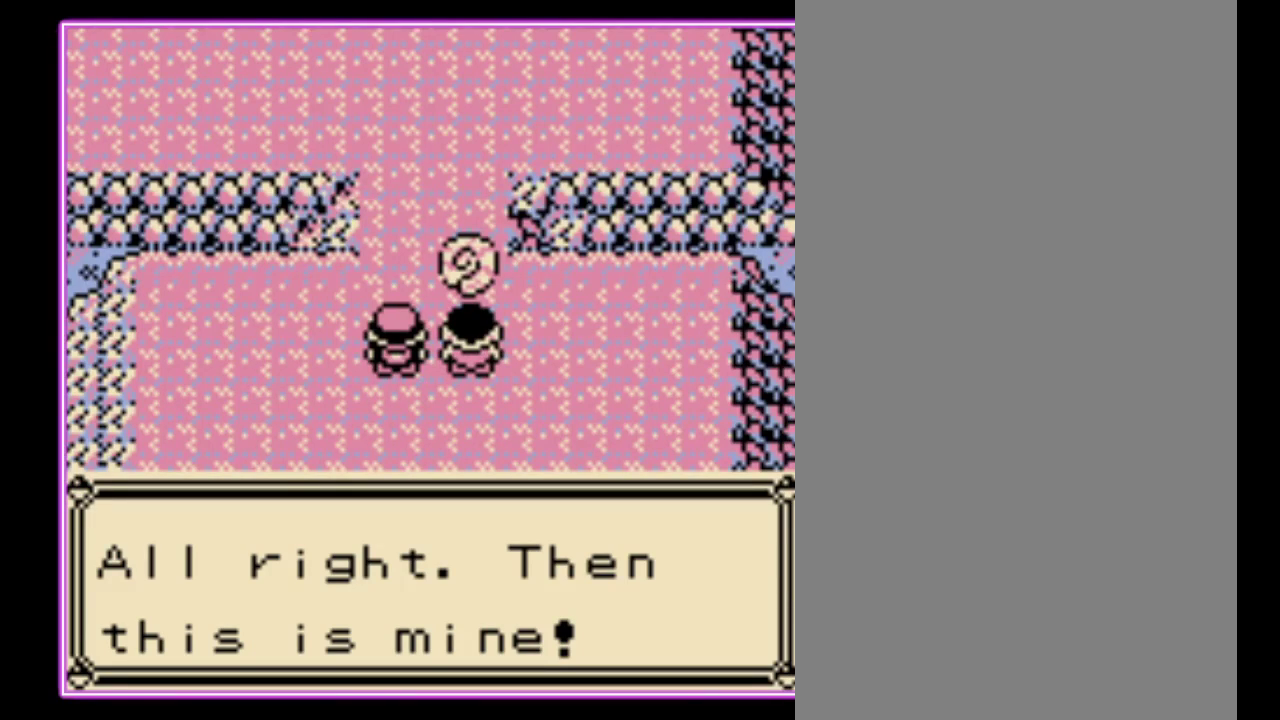
{"buttons": ["DPAD_UP"], "events": [[67, "B", "down"], [133, "B", "up"], [267, "DPAD_UP", "down"]]}
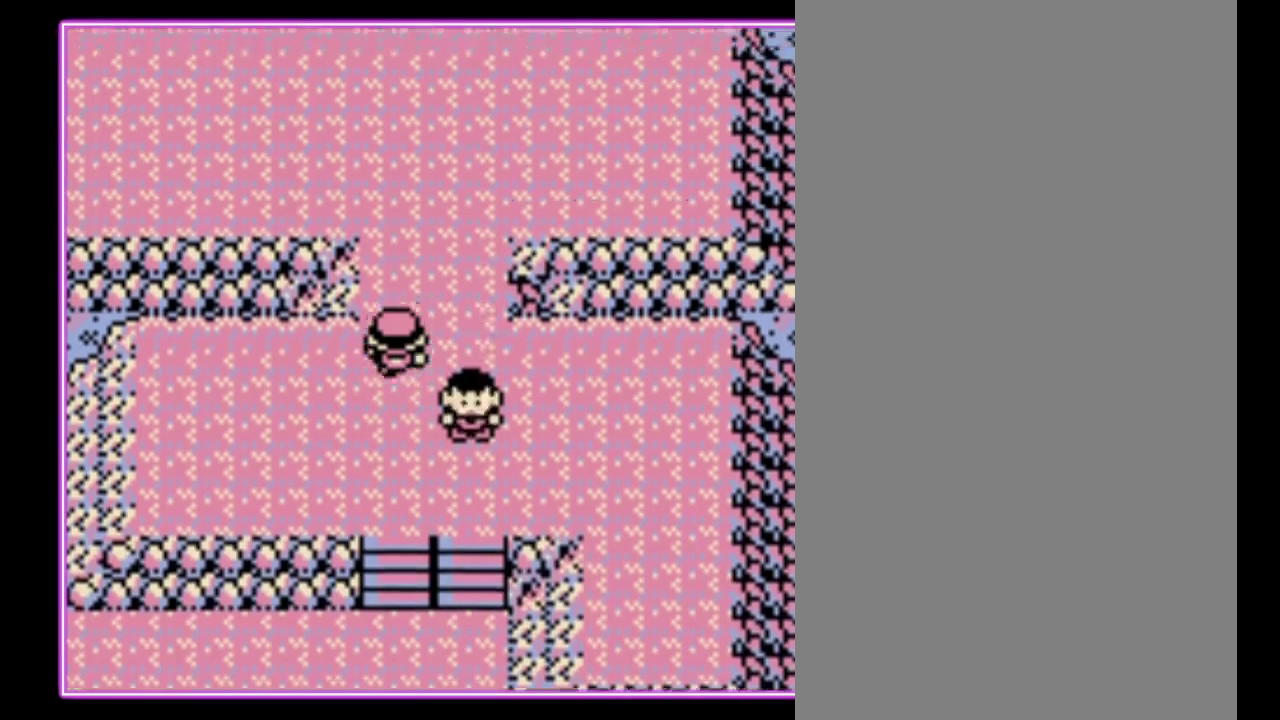
{"buttons": ["DPAD_LEFT"], "events": [[467, "DPAD_LEFT", "down"], [467, "DPAD_UP", "up"]]}
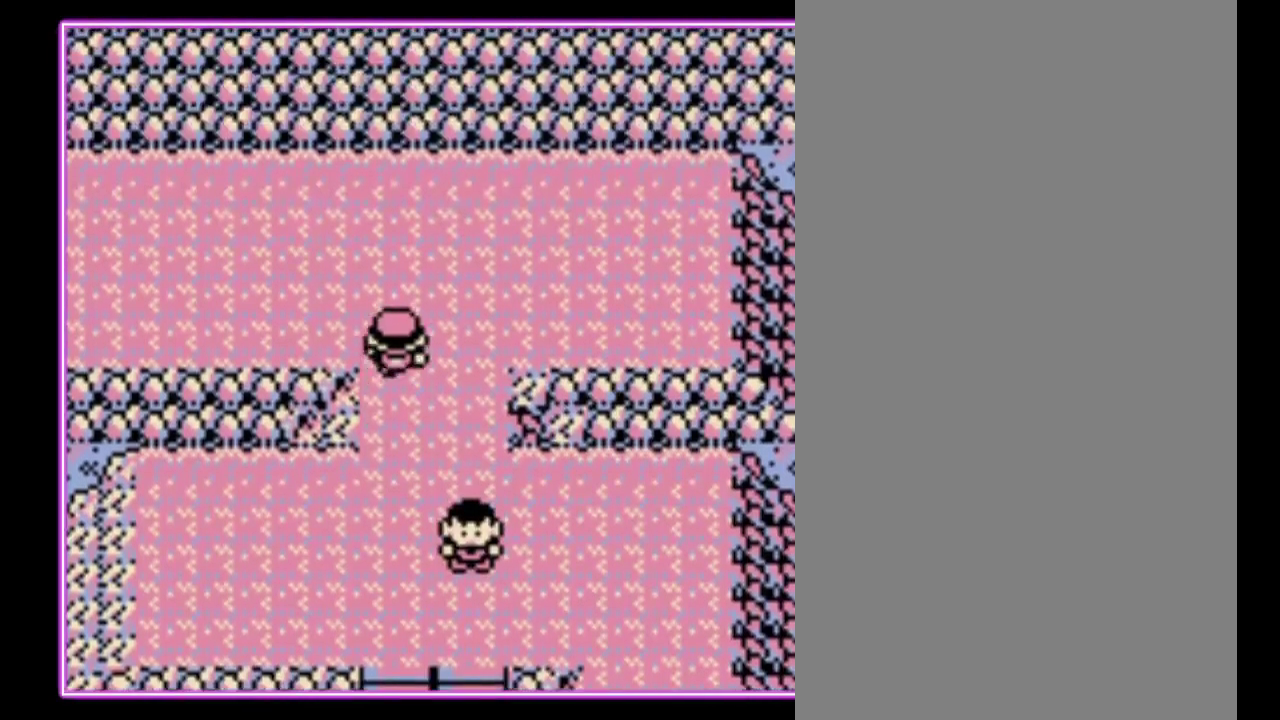
{"buttons": ["DPAD_LEFT"], "events": []}
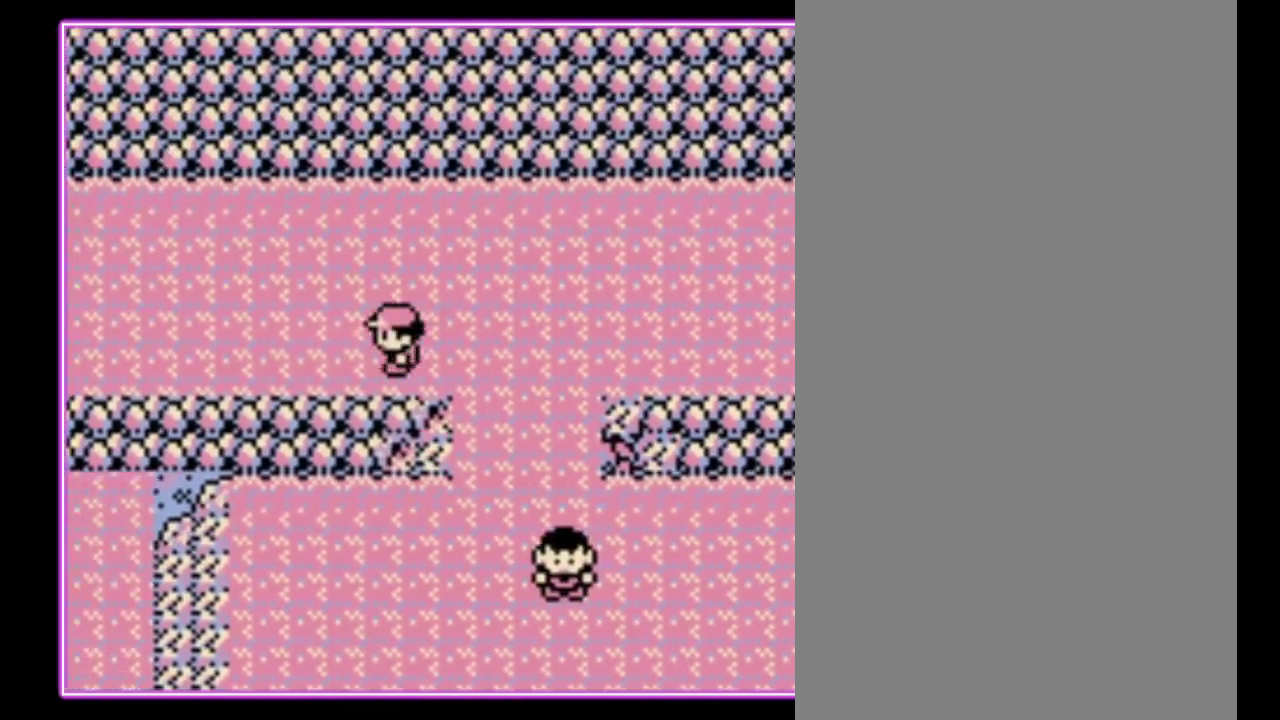
{"buttons": ["DPAD_LEFT"], "events": []}
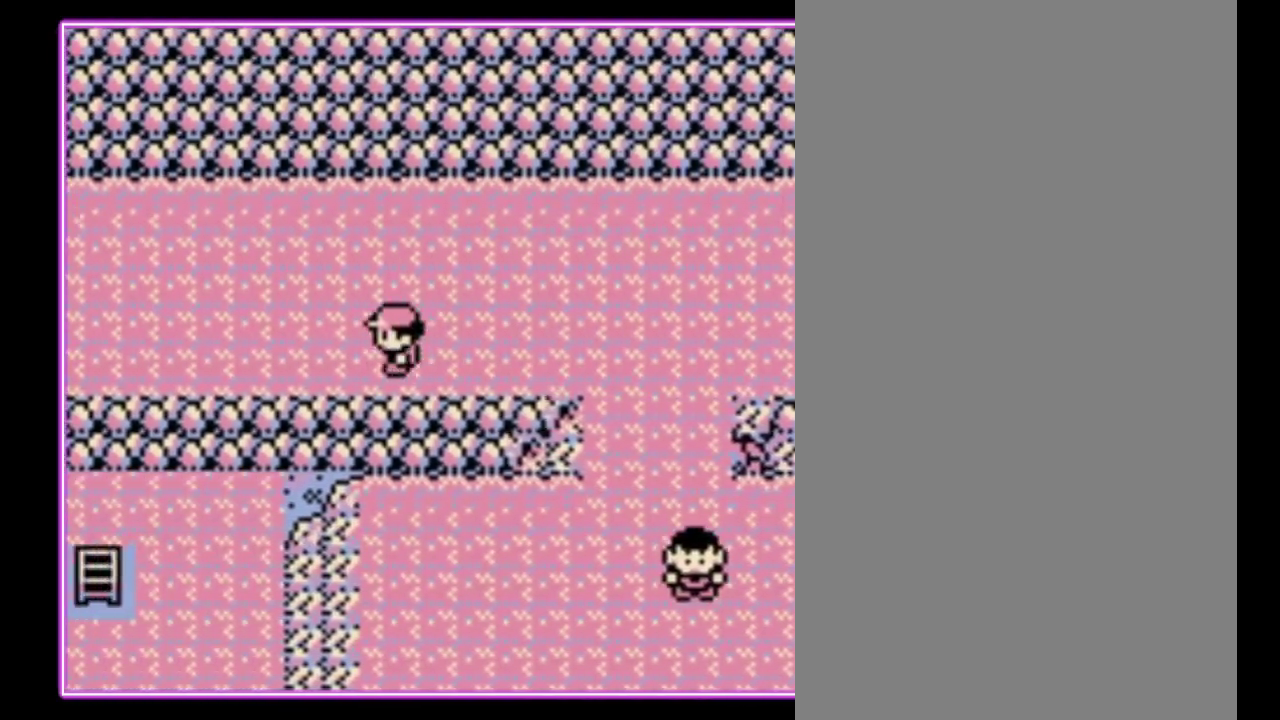
{"buttons": ["DPAD_LEFT"], "events": []}